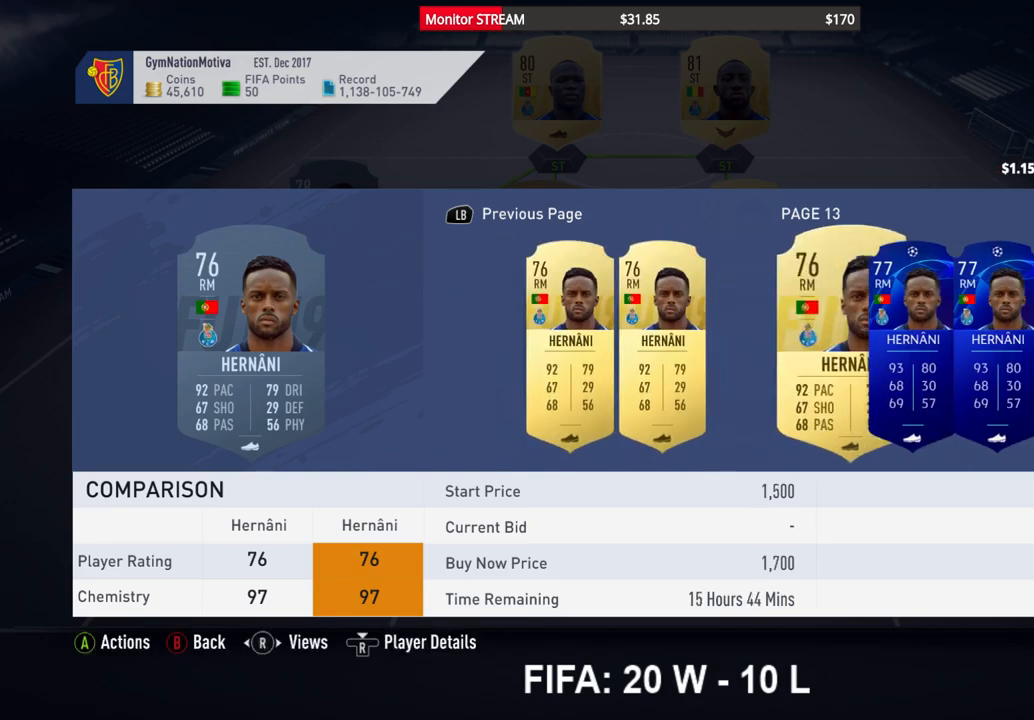
Gameplay with a controller (Xbox layout); each line is a JSON object with the inputs held at the frame after it. "events" lists button and stick changes between this image and that frame as [ms after this image, input, new state], when the widget could be followed in between. Not read: L3 R3.
{"buttons": ["DPAD_RIGHT"], "left_stick": "center", "right_stick": "center", "events": []}
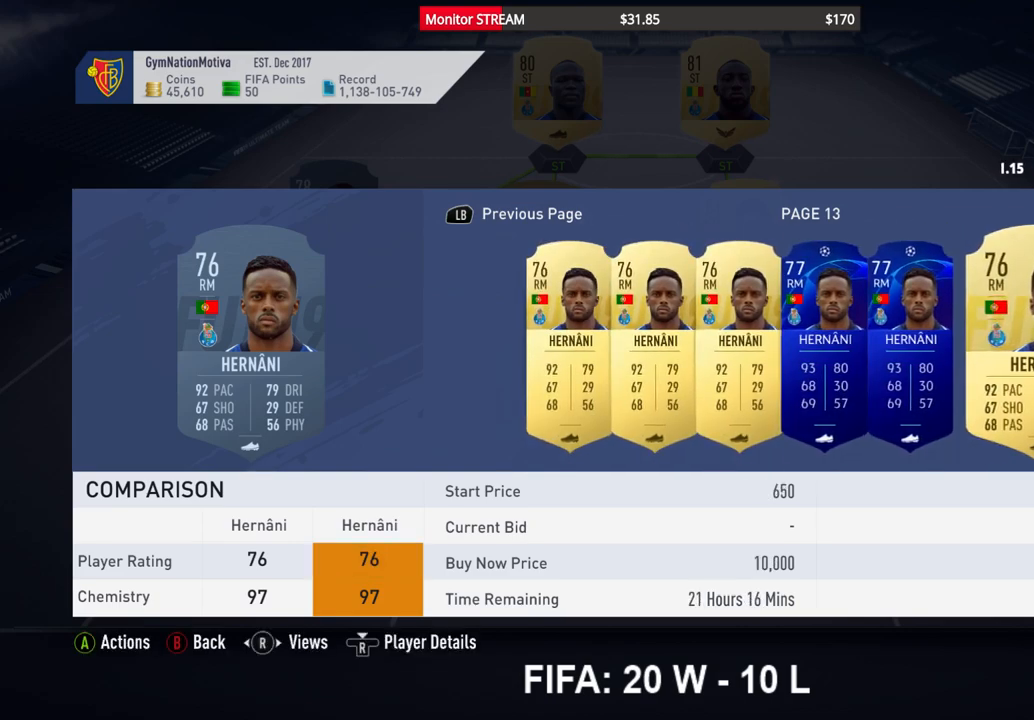
{"buttons": ["DPAD_RIGHT"], "left_stick": "center", "right_stick": "center", "events": []}
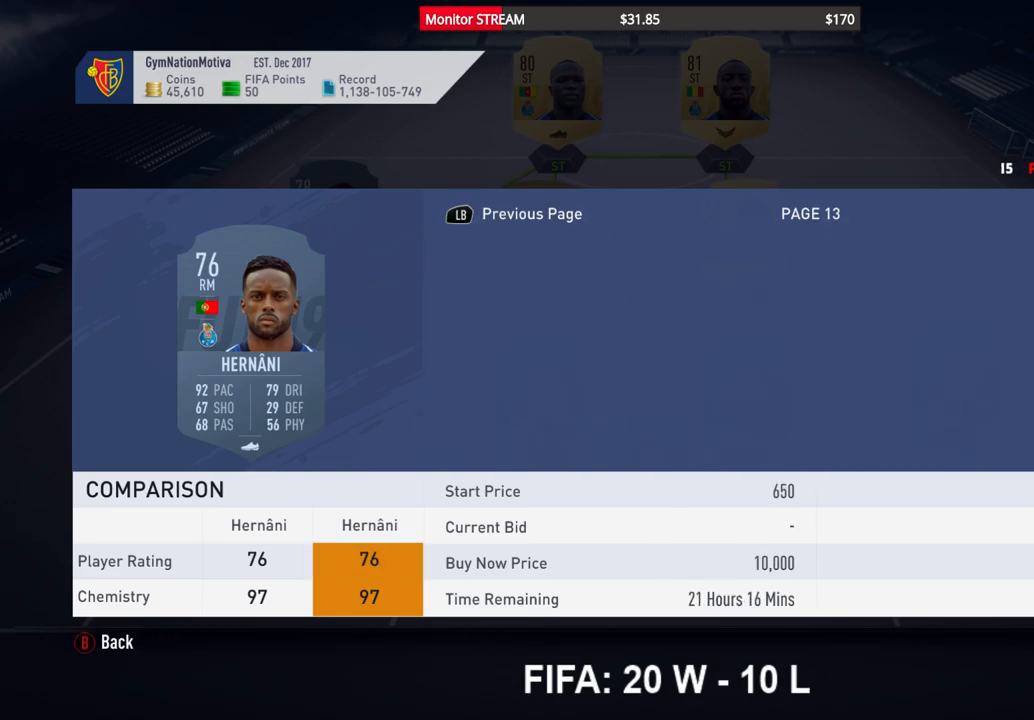
{"buttons": ["DPAD_RIGHT"], "left_stick": "center", "right_stick": "center", "events": []}
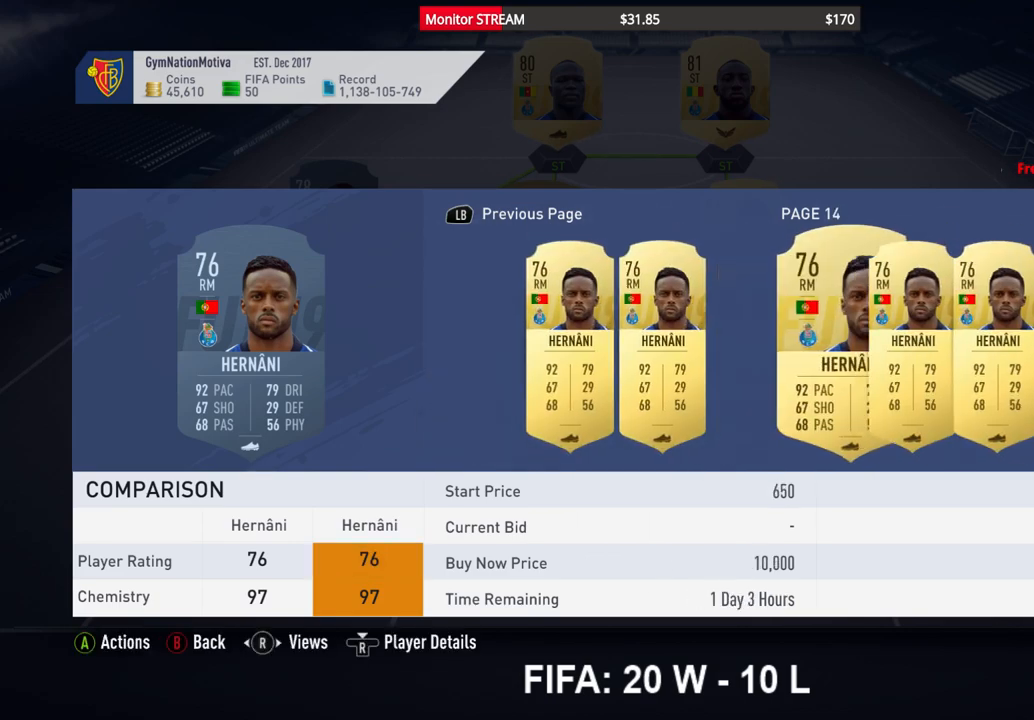
{"buttons": [], "left_stick": "center", "right_stick": "center", "events": [[300, "DPAD_RIGHT", "up"], [450, "B", "down"], [467, "B", "up"]]}
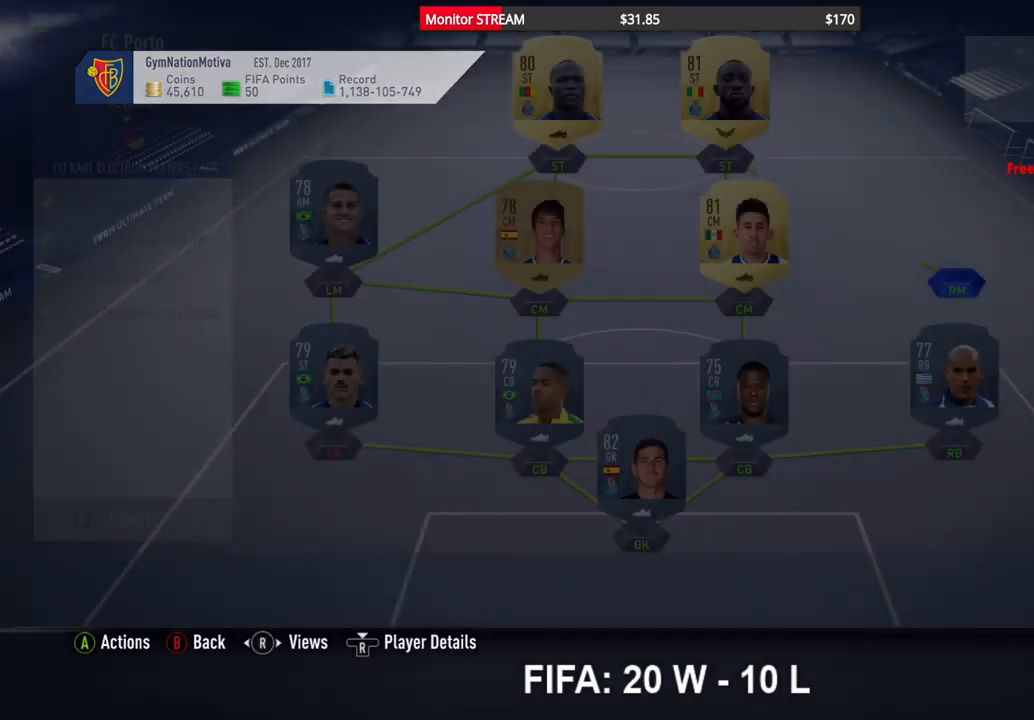
{"buttons": [], "left_stick": "center", "right_stick": "center", "events": []}
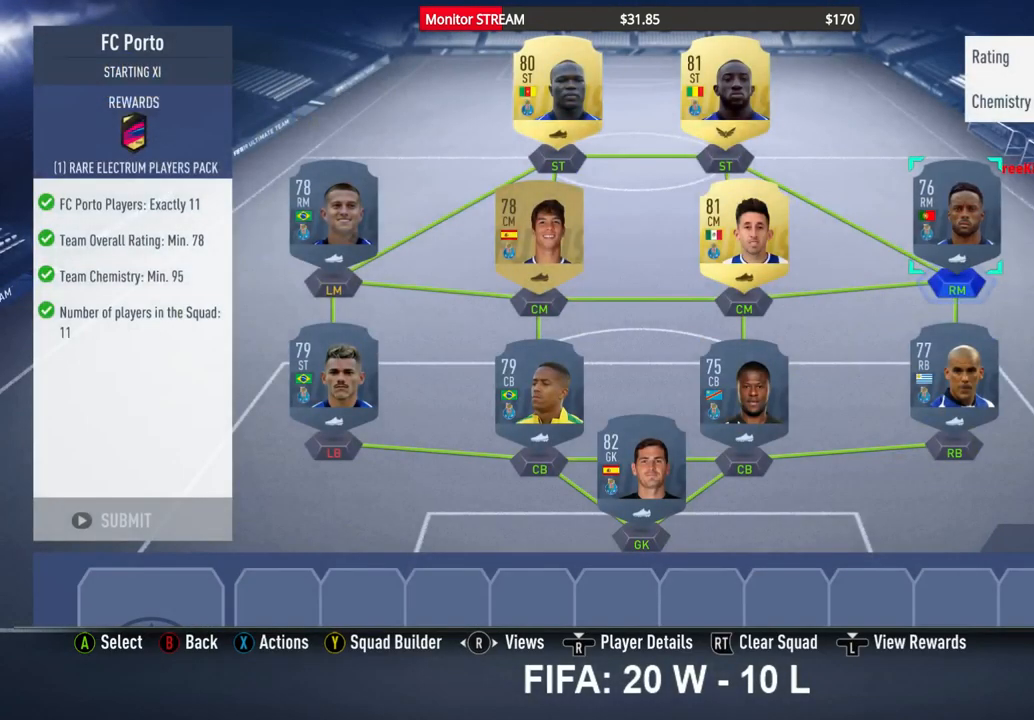
{"buttons": ["DPAD_DOWN"], "left_stick": "center", "right_stick": "center", "events": [[117, "DPAD_LEFT", "down"], [250, "DPAD_LEFT", "up"], [433, "DPAD_DOWN", "down"]]}
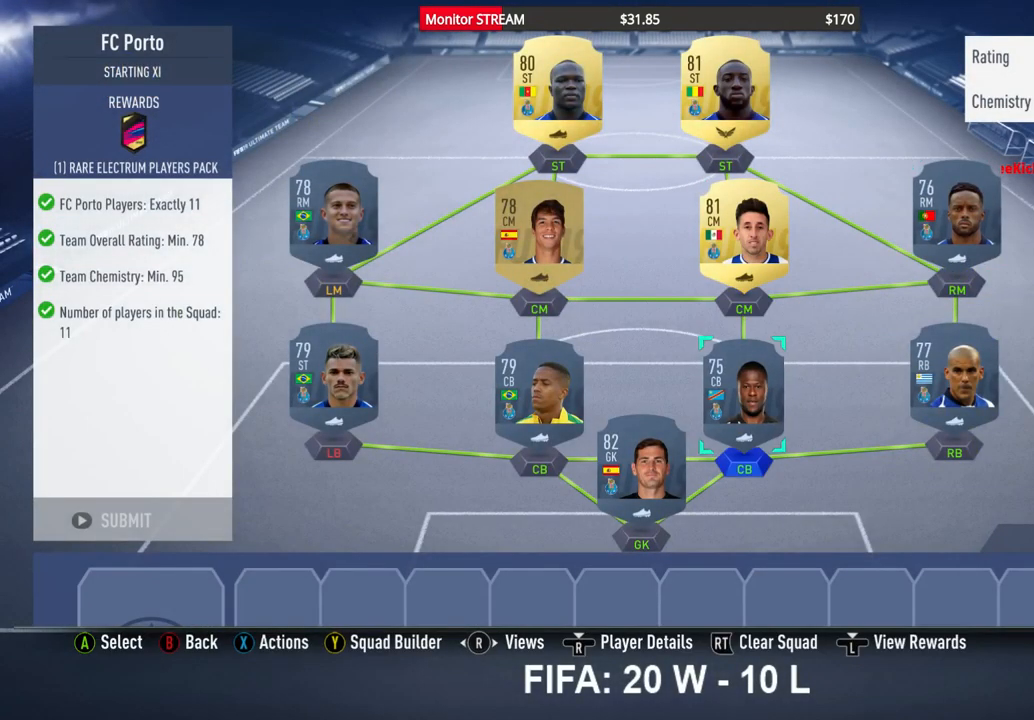
{"buttons": ["A"], "left_stick": "center", "right_stick": "center", "events": [[67, "DPAD_DOWN", "up"], [167, "X", "down"], [283, "X", "up"], [500, "A", "down"]]}
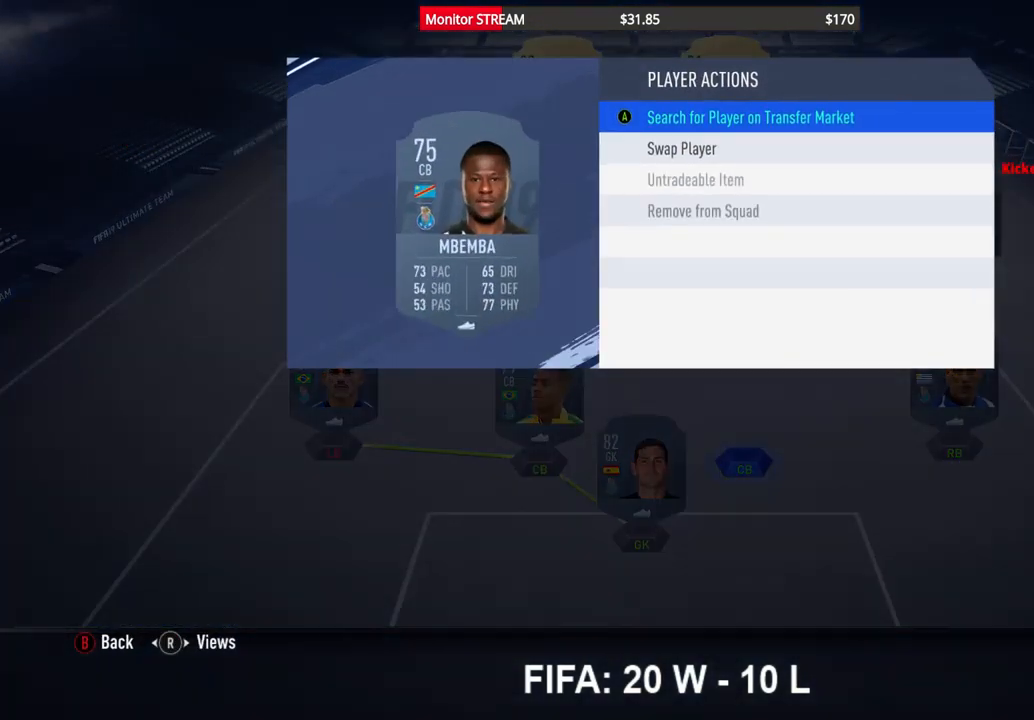
{"buttons": [], "left_stick": "center", "right_stick": "center", "events": [[117, "A", "up"], [383, "A", "down"], [483, "A", "up"]]}
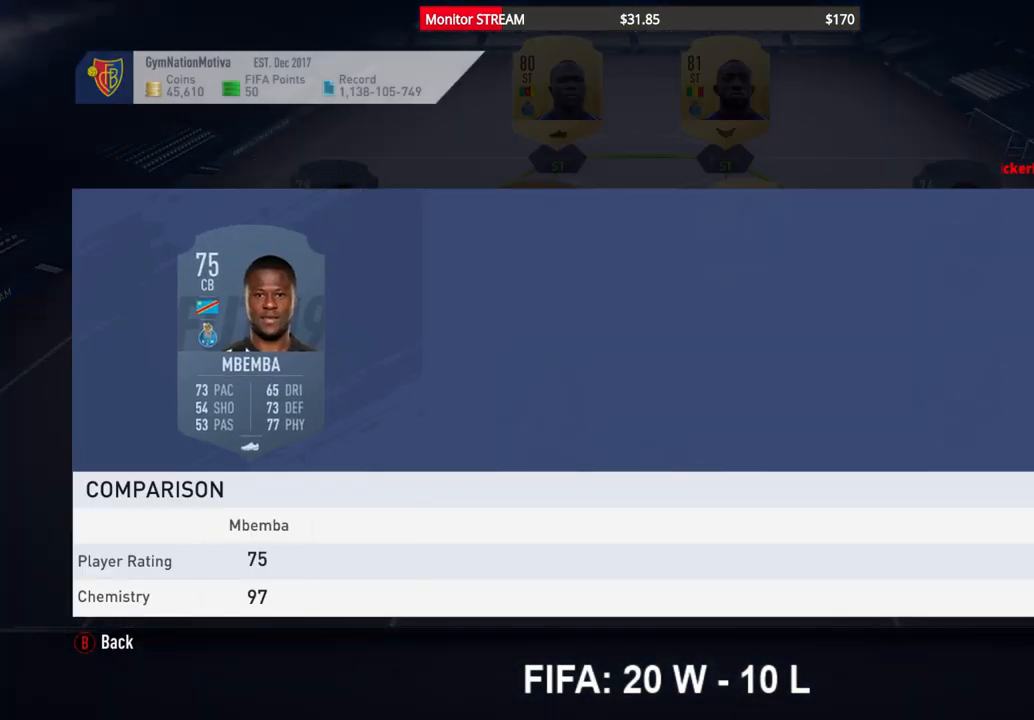
{"buttons": [], "left_stick": "center", "right_stick": "center", "events": [[383, "DPAD_RIGHT", "down"], [450, "DPAD_RIGHT", "up"]]}
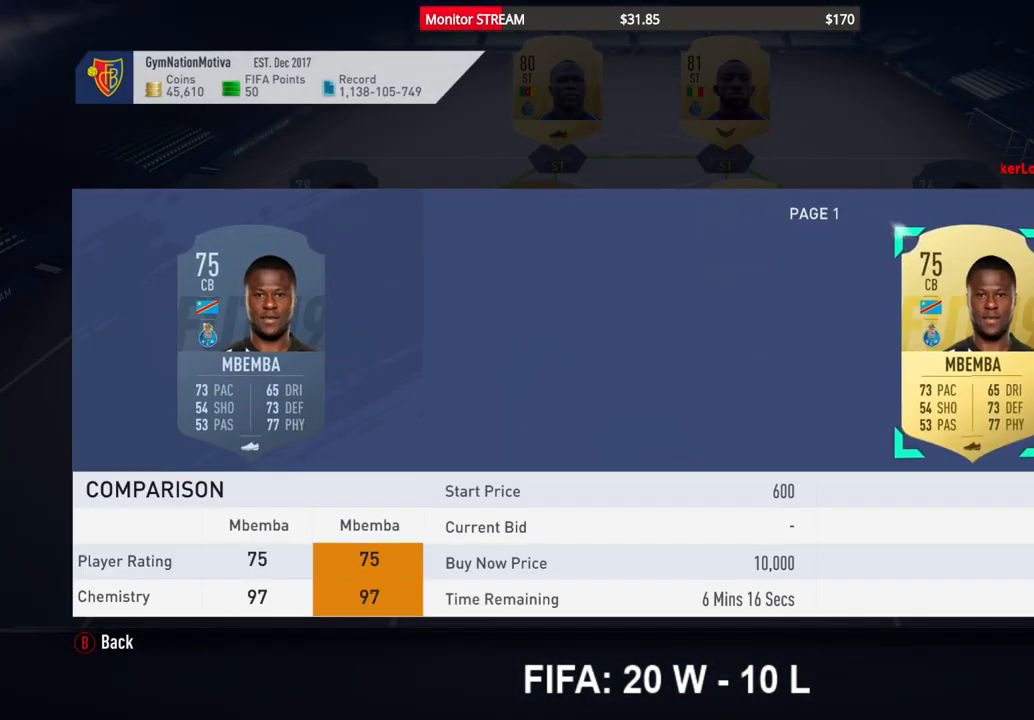
{"buttons": ["DPAD_RIGHT"], "left_stick": "center", "right_stick": "center", "events": [[300, "DPAD_RIGHT", "down"], [383, "DPAD_RIGHT", "up"], [467, "DPAD_RIGHT", "down"]]}
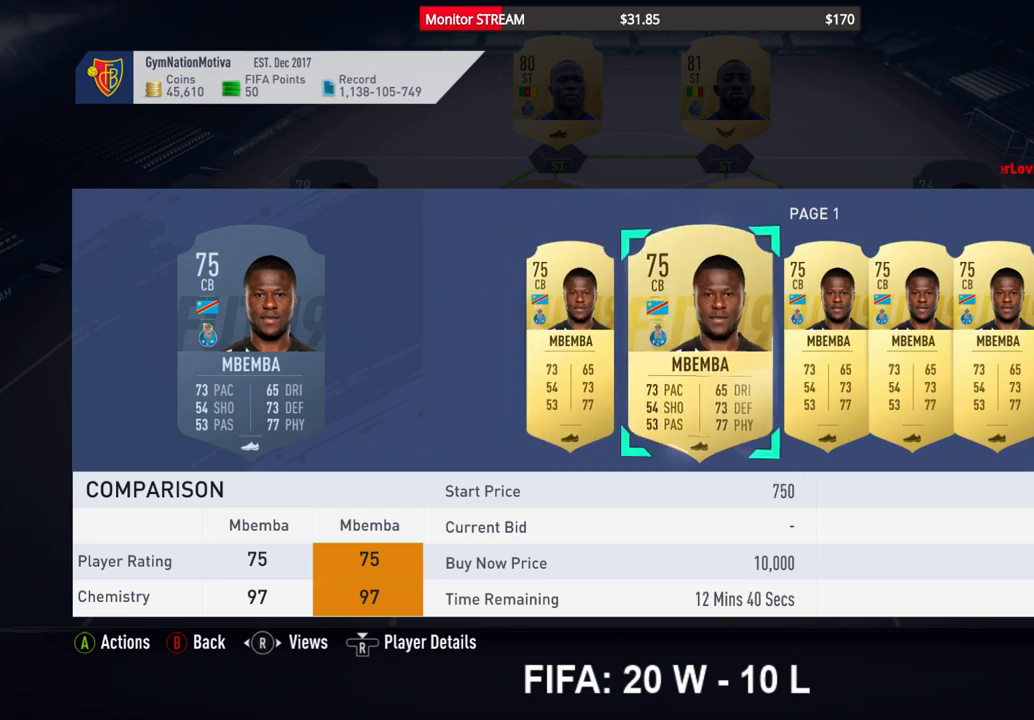
{"buttons": ["DPAD_RIGHT"], "left_stick": "center", "right_stick": "center", "events": [[83, "DPAD_RIGHT", "up"], [150, "DPAD_RIGHT", "down"], [250, "DPAD_RIGHT", "up"], [317, "DPAD_RIGHT", "down"], [417, "DPAD_RIGHT", "up"], [500, "DPAD_RIGHT", "down"]]}
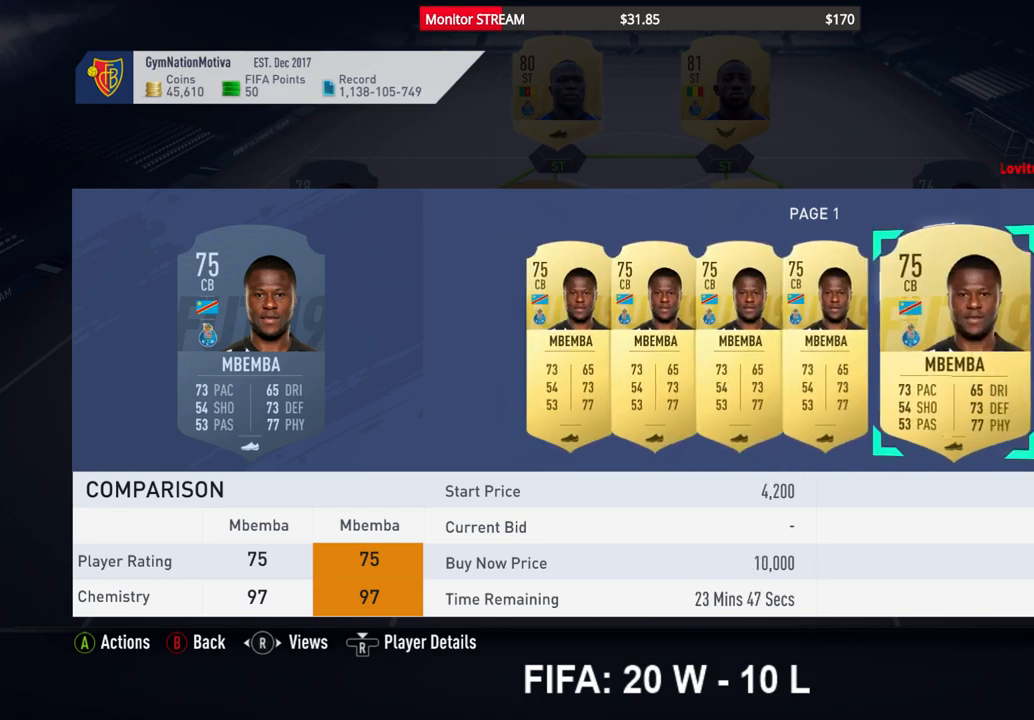
{"buttons": ["DPAD_RIGHT"], "left_stick": "center", "right_stick": "center", "events": [[83, "DPAD_RIGHT", "up"], [150, "DPAD_RIGHT", "down"], [283, "DPAD_RIGHT", "up"], [317, "DPAD_RIGHT", "down"], [400, "DPAD_RIGHT", "up"], [483, "DPAD_RIGHT", "down"]]}
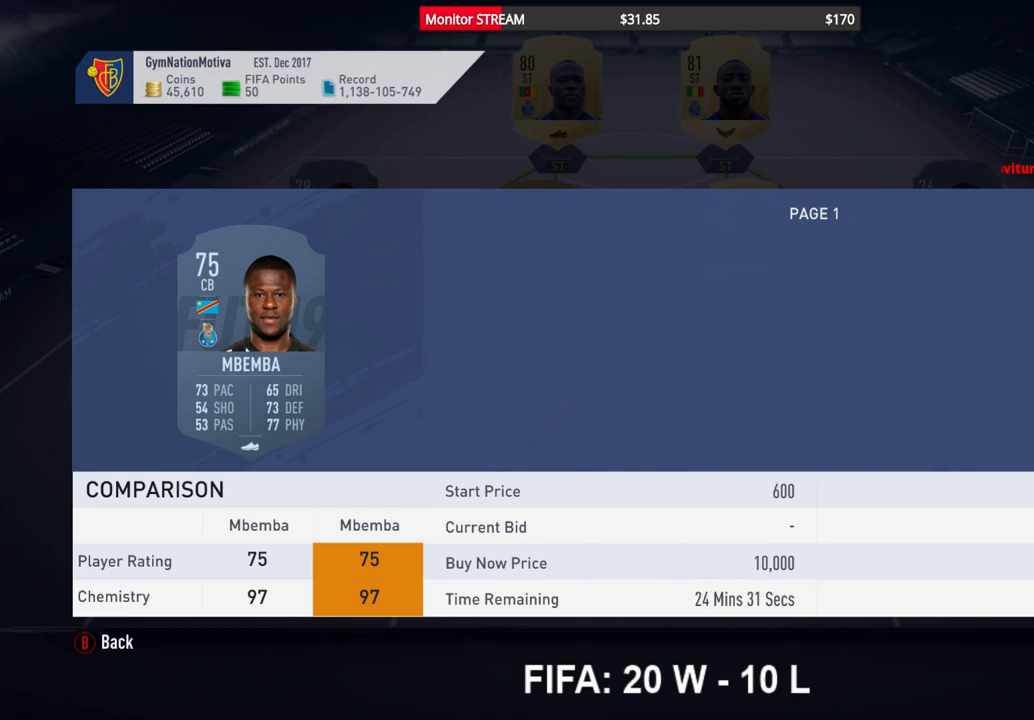
{"buttons": [], "left_stick": "center", "right_stick": "center", "events": [[83, "DPAD_RIGHT", "up"], [167, "DPAD_RIGHT", "down"], [250, "DPAD_RIGHT", "up"], [333, "DPAD_RIGHT", "down"], [433, "DPAD_RIGHT", "up"]]}
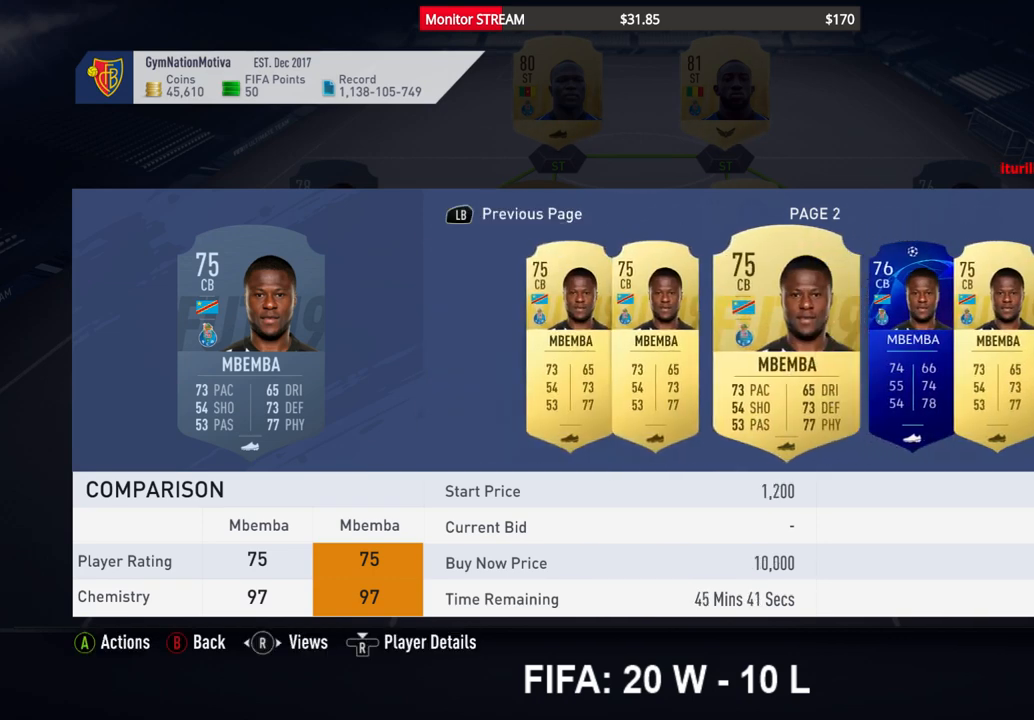
{"buttons": [], "left_stick": "center", "right_stick": "center", "events": [[17, "DPAD_RIGHT", "down"], [117, "DPAD_RIGHT", "up"], [150, "DPAD_RIGHT", "down"], [267, "DPAD_RIGHT", "up"], [333, "DPAD_RIGHT", "down"], [450, "DPAD_RIGHT", "up"]]}
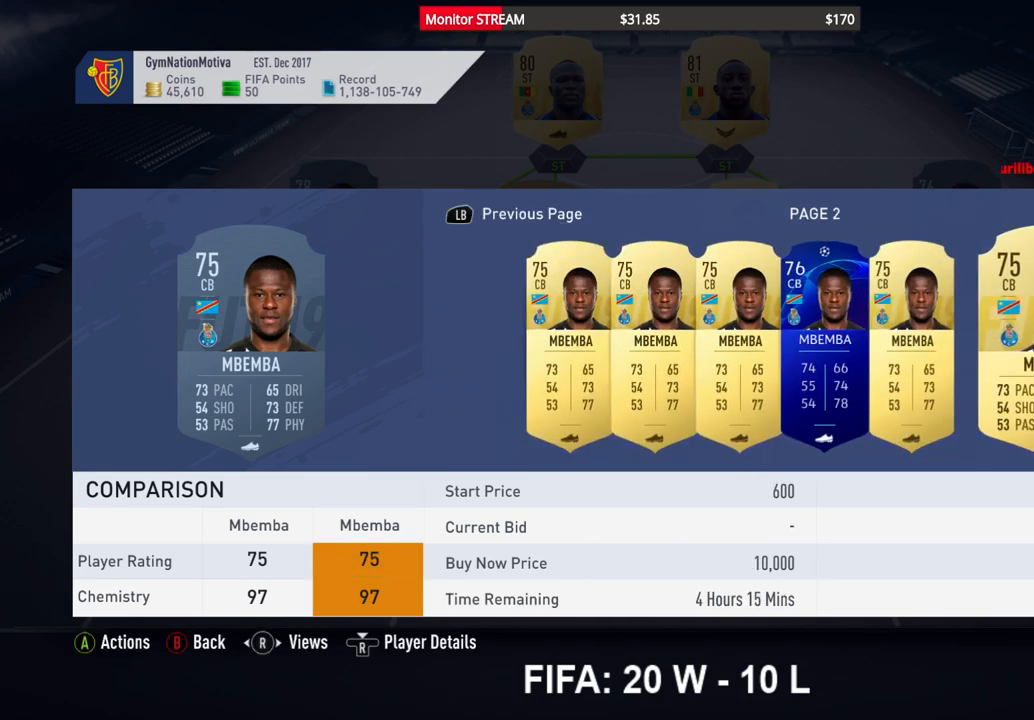
{"buttons": [], "left_stick": "center", "right_stick": "center", "events": [[17, "DPAD_RIGHT", "down"], [117, "DPAD_RIGHT", "up"], [200, "DPAD_RIGHT", "down"], [317, "DPAD_RIGHT", "up"], [383, "DPAD_RIGHT", "down"], [483, "DPAD_RIGHT", "up"]]}
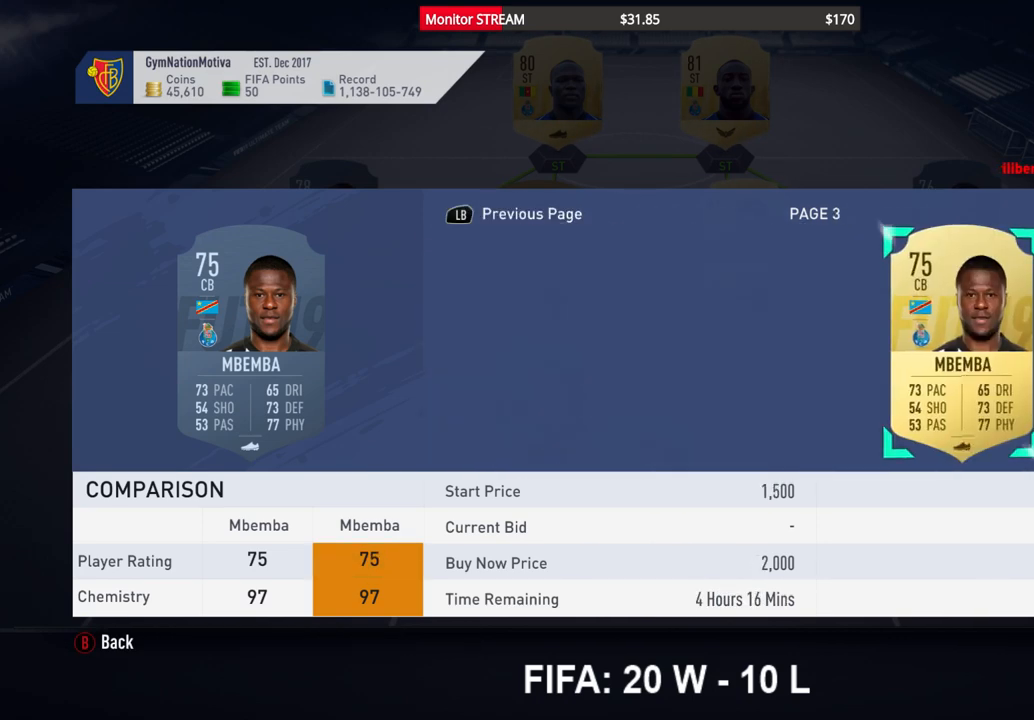
{"buttons": [], "left_stick": "center", "right_stick": "center", "events": [[50, "DPAD_RIGHT", "down"], [117, "DPAD_RIGHT", "up"], [183, "DPAD_RIGHT", "down"], [317, "DPAD_RIGHT", "up"], [383, "DPAD_RIGHT", "down"], [483, "DPAD_RIGHT", "up"]]}
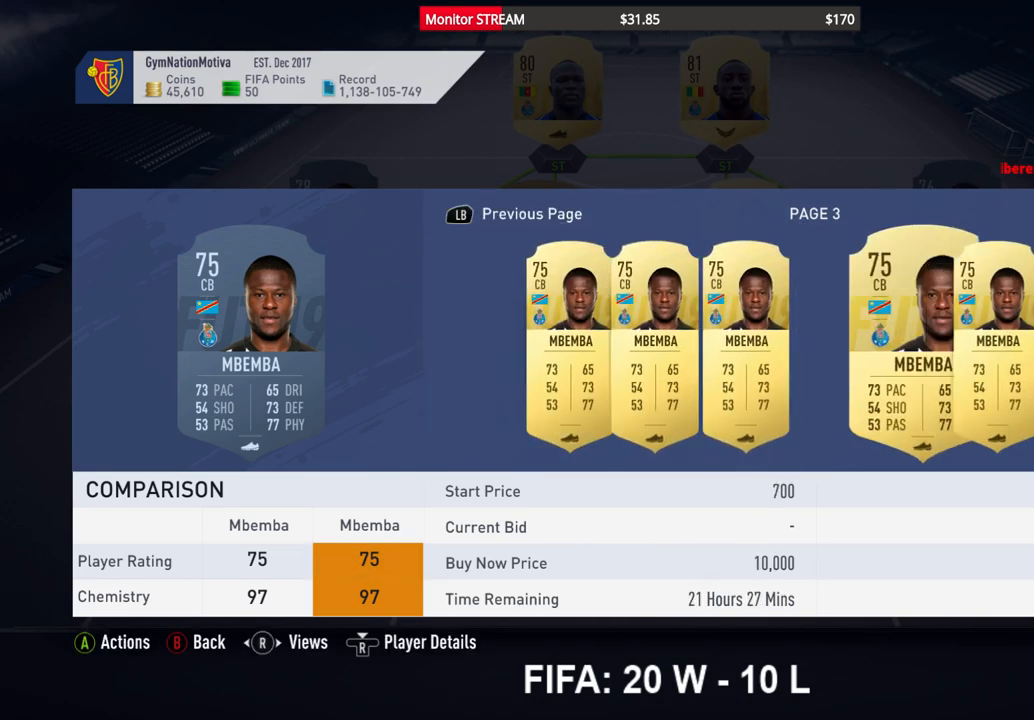
{"buttons": ["DPAD_RIGHT"], "left_stick": "center", "right_stick": "center", "events": [[67, "DPAD_RIGHT", "down"], [150, "DPAD_RIGHT", "up"], [250, "DPAD_RIGHT", "down"], [350, "DPAD_RIGHT", "up"], [417, "DPAD_RIGHT", "down"]]}
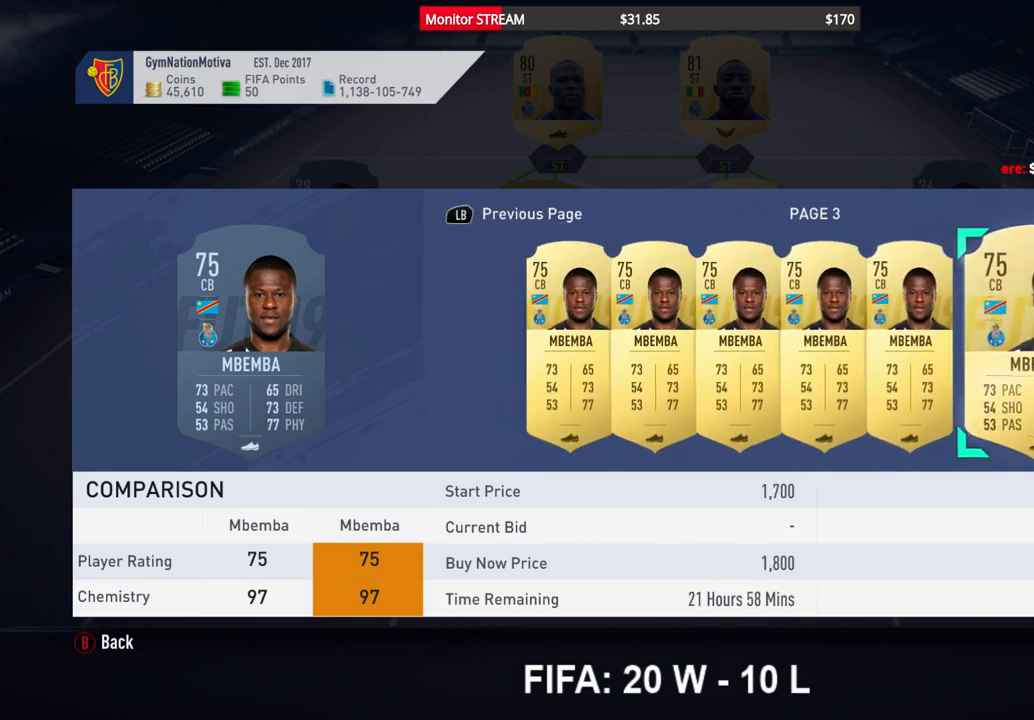
{"buttons": ["DPAD_RIGHT"], "left_stick": "center", "right_stick": "center", "events": [[17, "DPAD_RIGHT", "up"], [133, "DPAD_RIGHT", "down"], [233, "DPAD_RIGHT", "up"], [300, "DPAD_RIGHT", "down"], [400, "DPAD_RIGHT", "up"], [483, "DPAD_RIGHT", "down"]]}
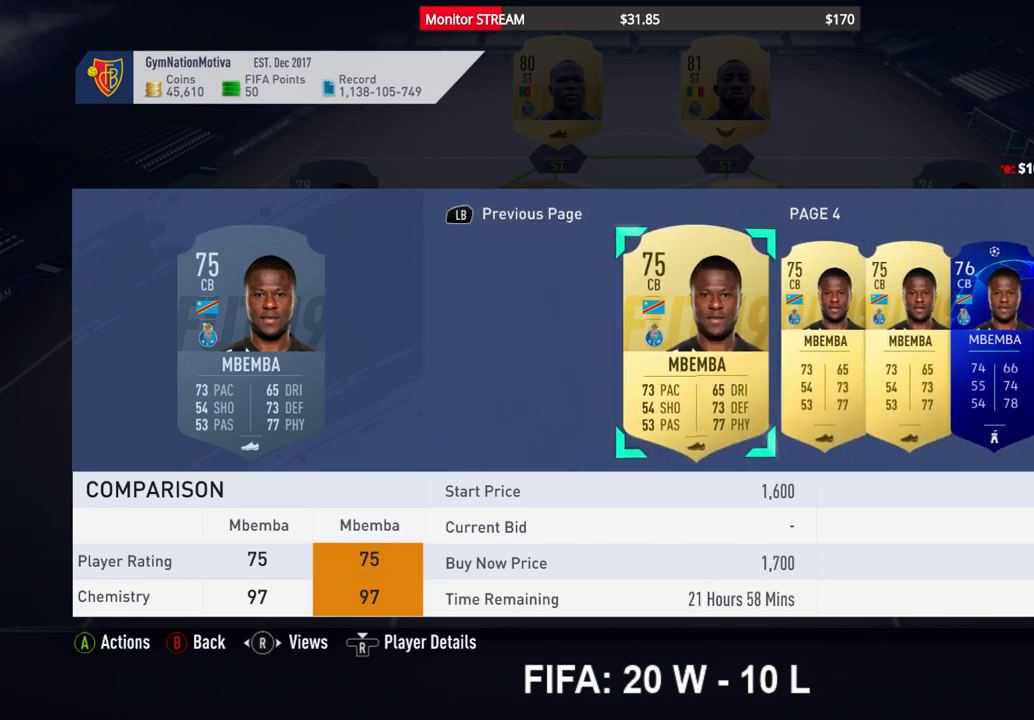
{"buttons": [], "left_stick": "center", "right_stick": "center", "events": [[67, "DPAD_RIGHT", "up"], [150, "DPAD_RIGHT", "down"], [250, "DPAD_RIGHT", "up"], [333, "DPAD_RIGHT", "down"], [433, "DPAD_RIGHT", "up"]]}
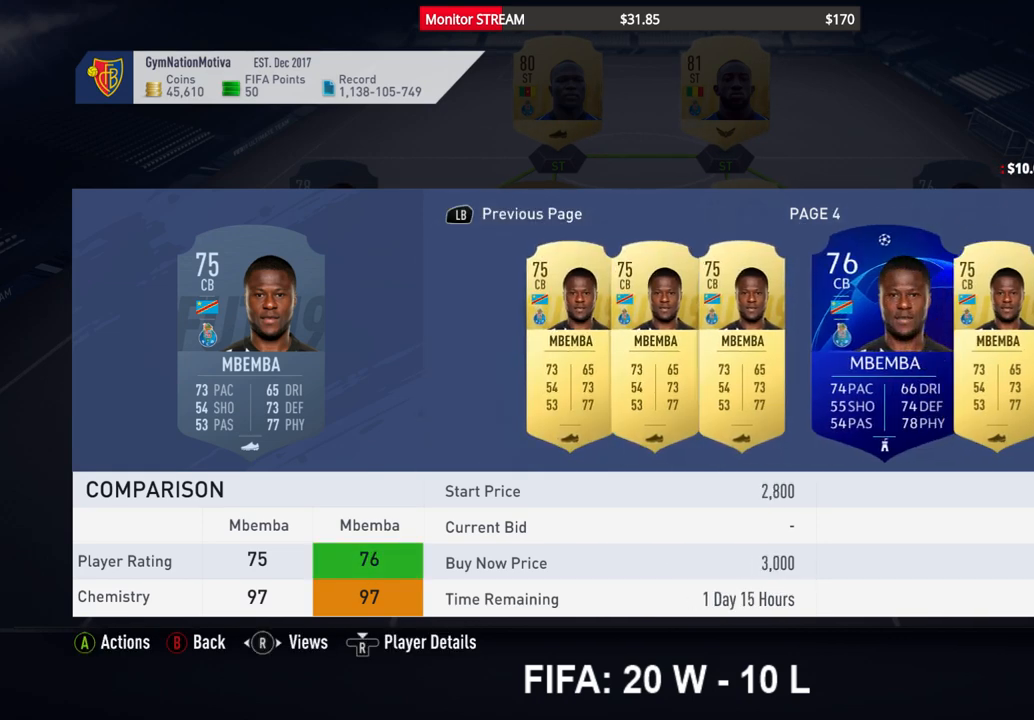
{"buttons": [], "left_stick": "center", "right_stick": "center", "events": [[17, "DPAD_RIGHT", "down"], [117, "DPAD_RIGHT", "up"], [183, "DPAD_RIGHT", "down"], [300, "DPAD_RIGHT", "up"], [367, "DPAD_RIGHT", "down"], [483, "DPAD_RIGHT", "up"]]}
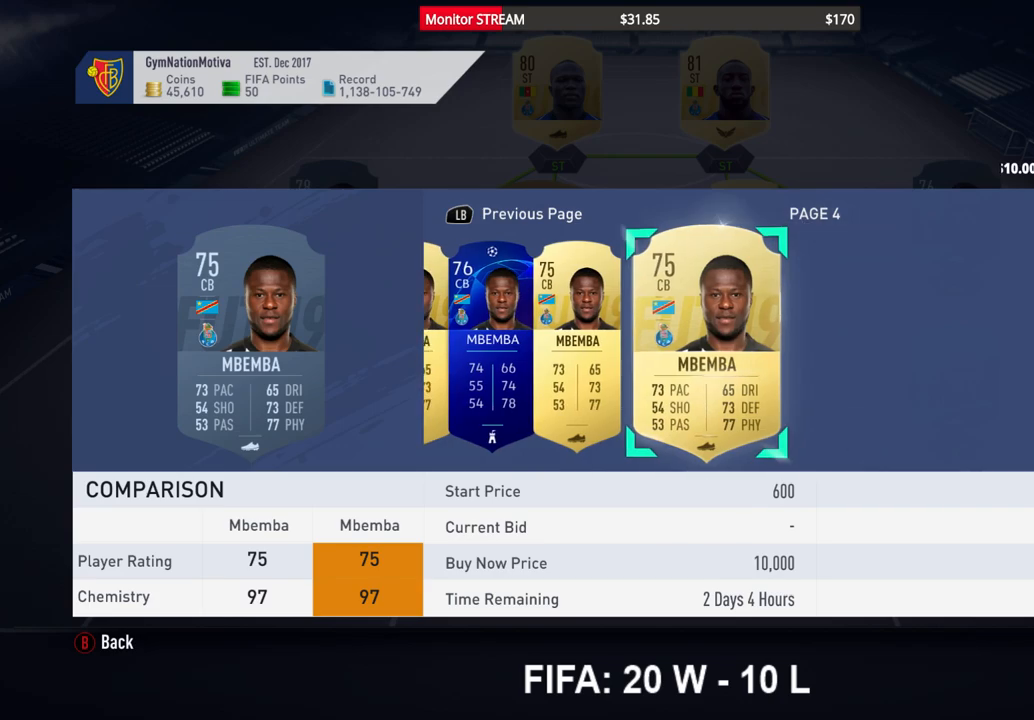
{"buttons": ["B"], "left_stick": "center", "right_stick": "center", "events": [[317, "B", "down"], [333, "B", "up"], [483, "B", "down"]]}
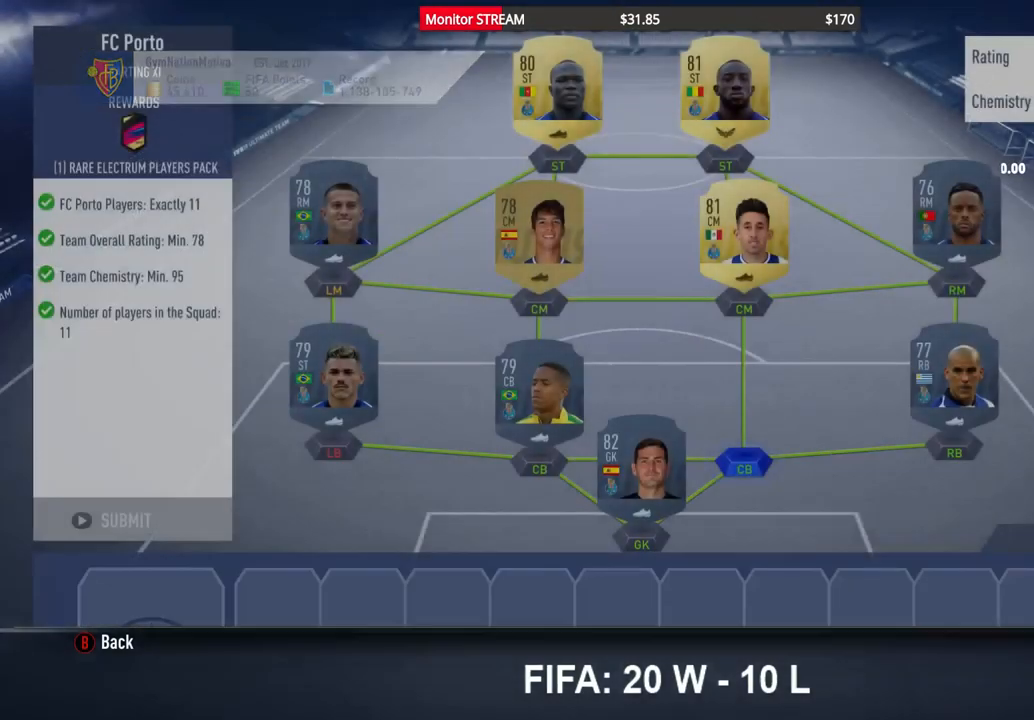
{"buttons": [], "left_stick": "center", "right_stick": "center", "events": [[50, "B", "up"], [350, "B", "down"], [400, "B", "up"]]}
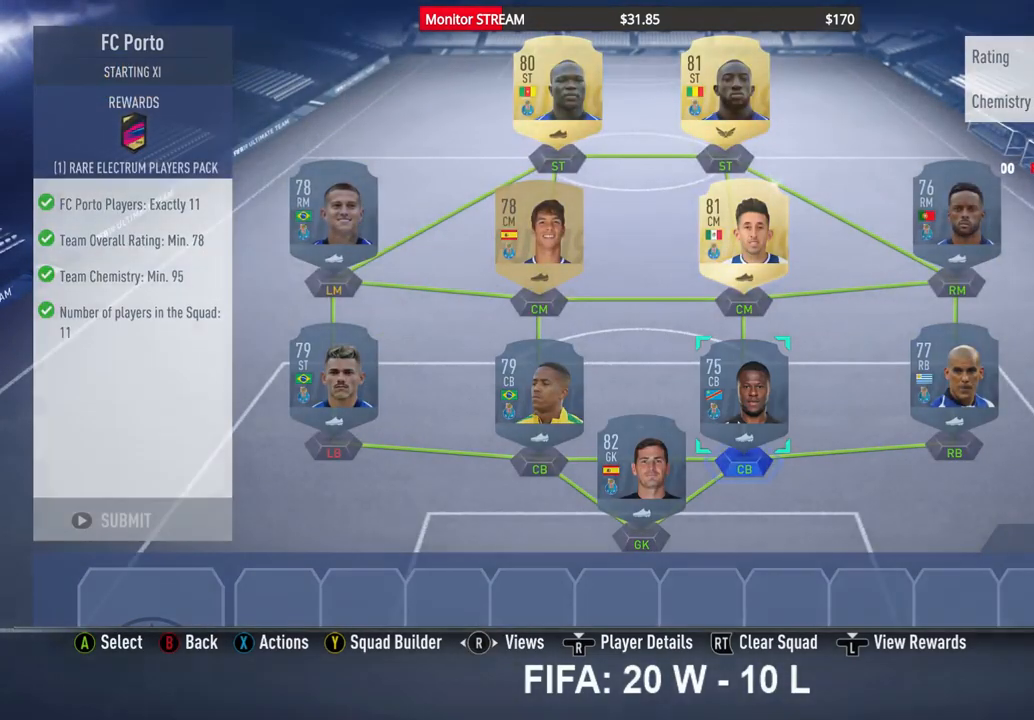
{"buttons": [], "left_stick": "center", "right_stick": "center", "events": []}
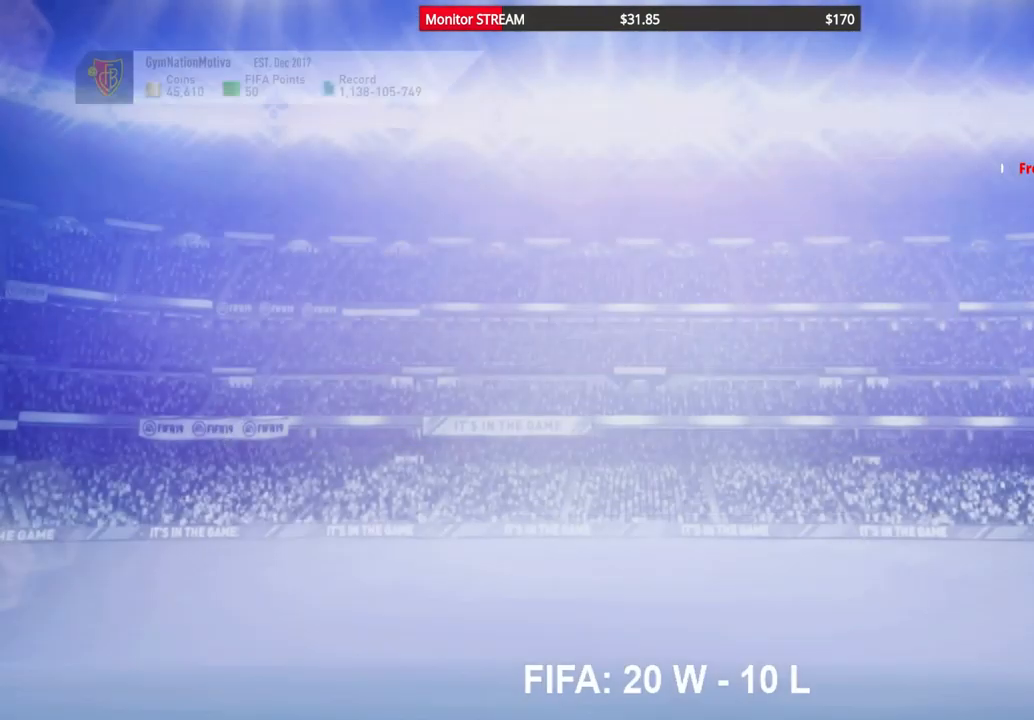
{"buttons": [], "left_stick": "center", "right_stick": "center", "events": [[383, "B", "down"], [500, "B", "up"]]}
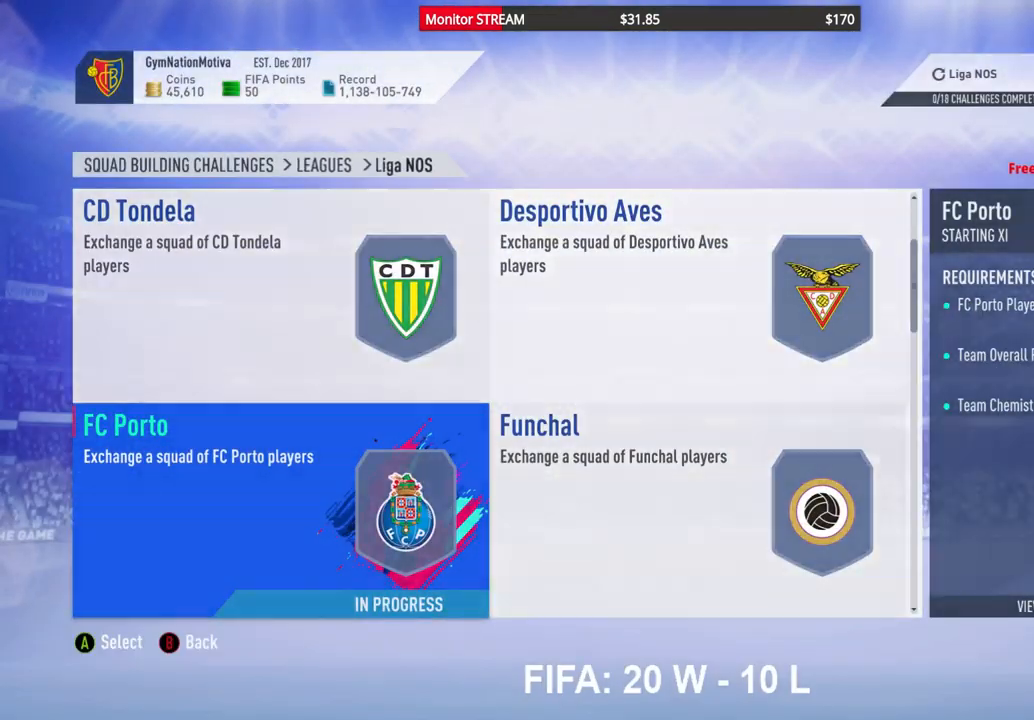
{"buttons": [], "left_stick": "center", "right_stick": "center", "events": []}
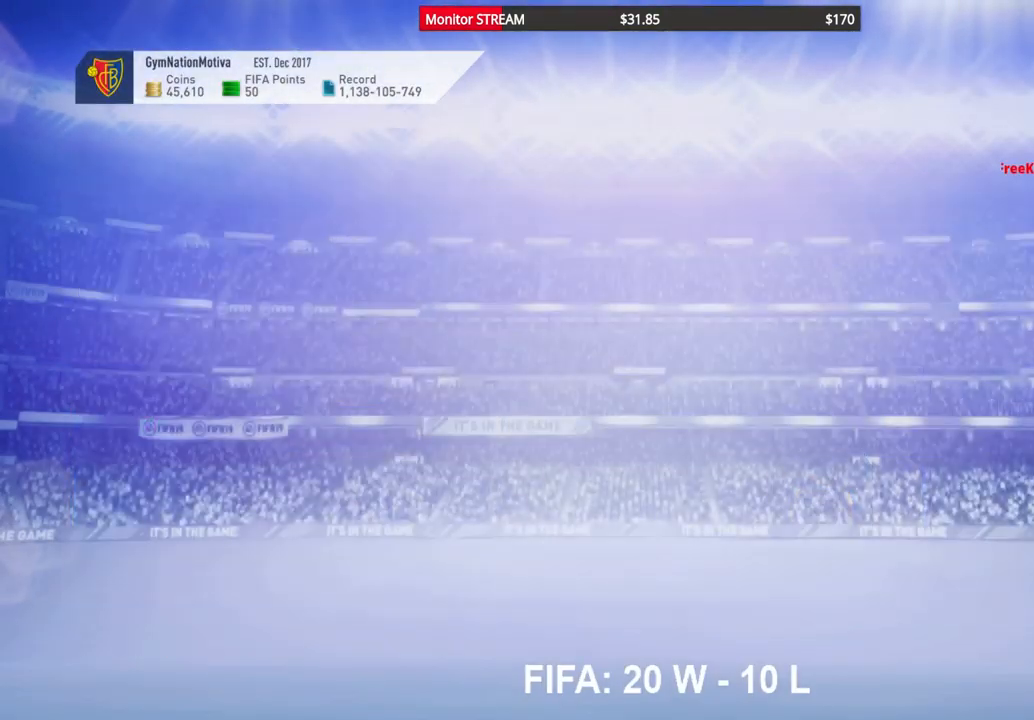
{"buttons": [], "left_stick": "center", "right_stick": "center", "events": []}
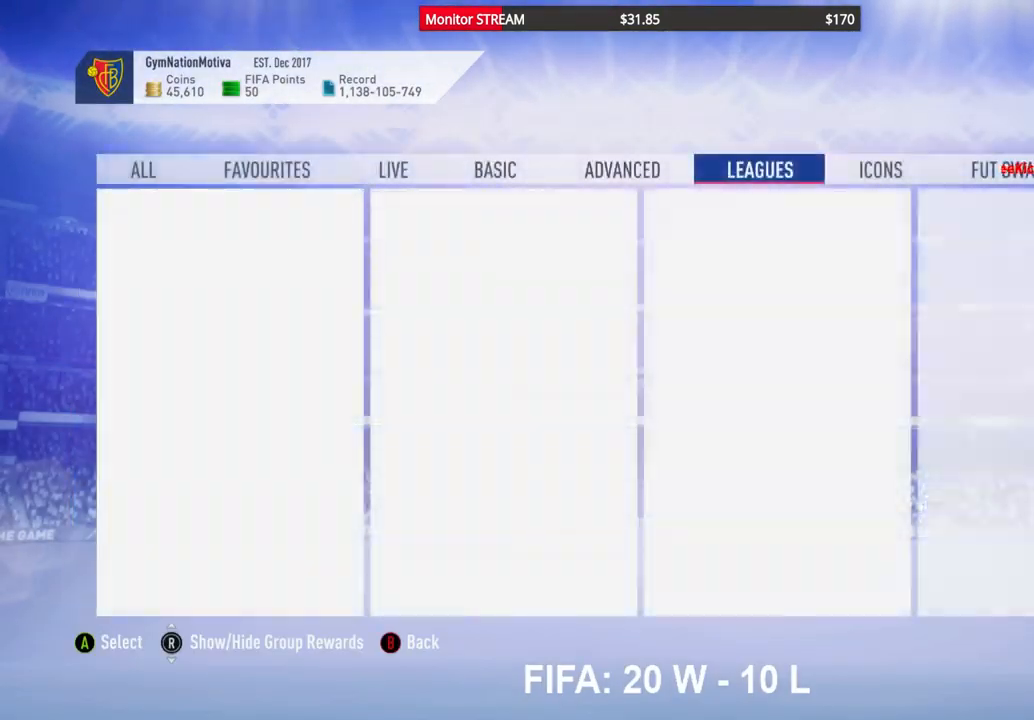
{"buttons": [], "left_stick": "center", "right_stick": "center", "events": [[200, "B", "down"], [350, "B", "up"]]}
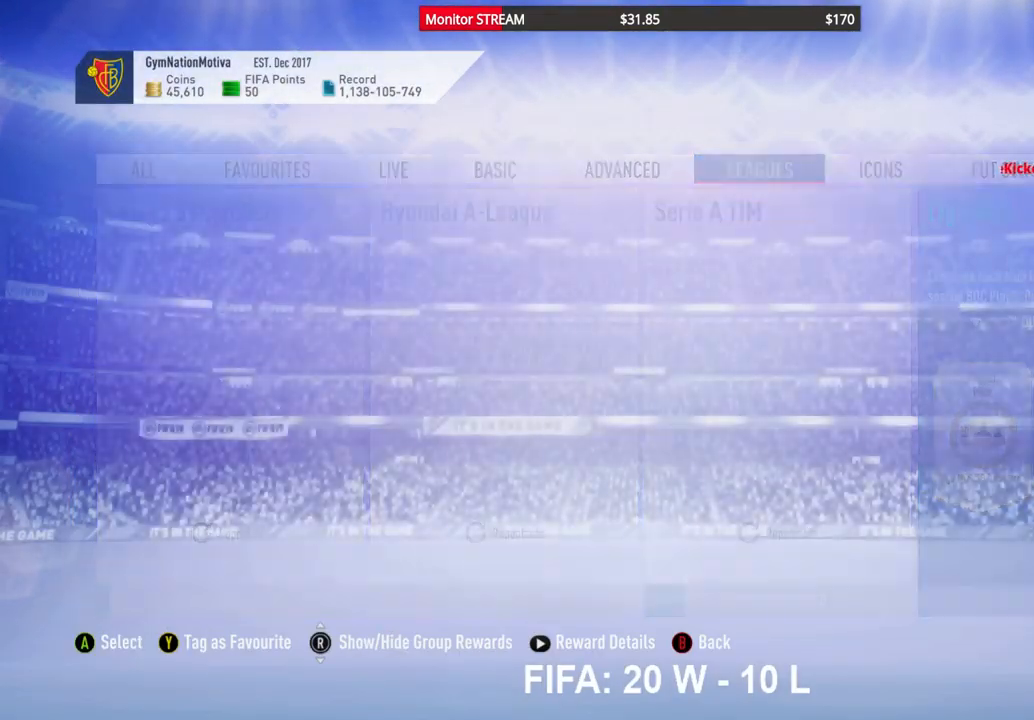
{"buttons": [], "left_stick": "center", "right_stick": "center", "events": []}
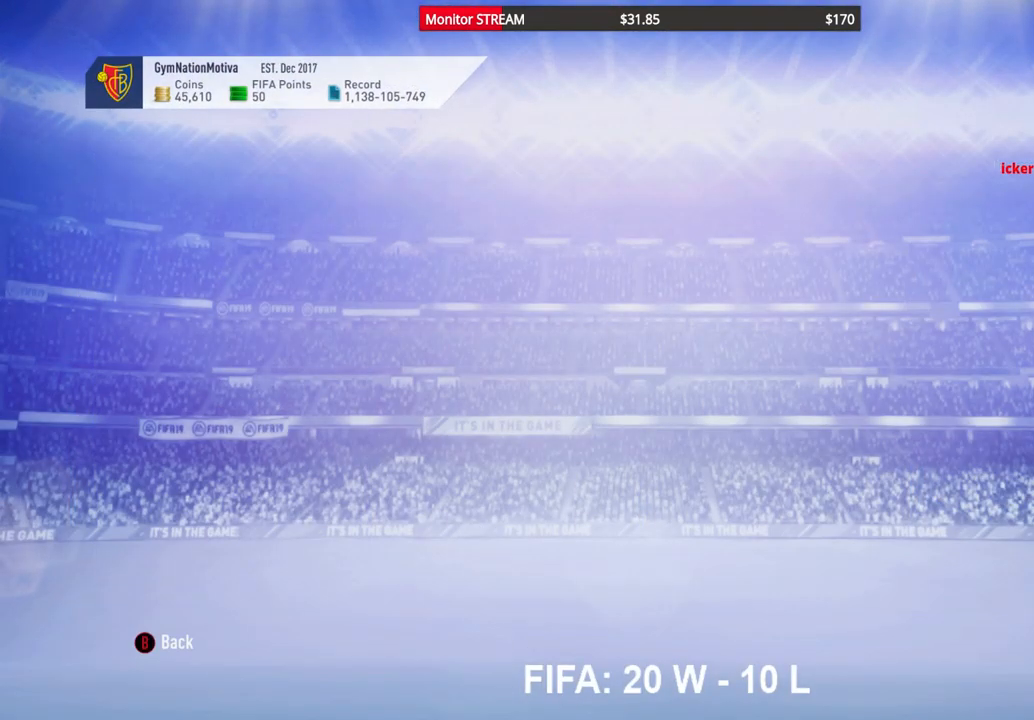
{"buttons": [], "left_stick": "center", "right_stick": "center", "events": []}
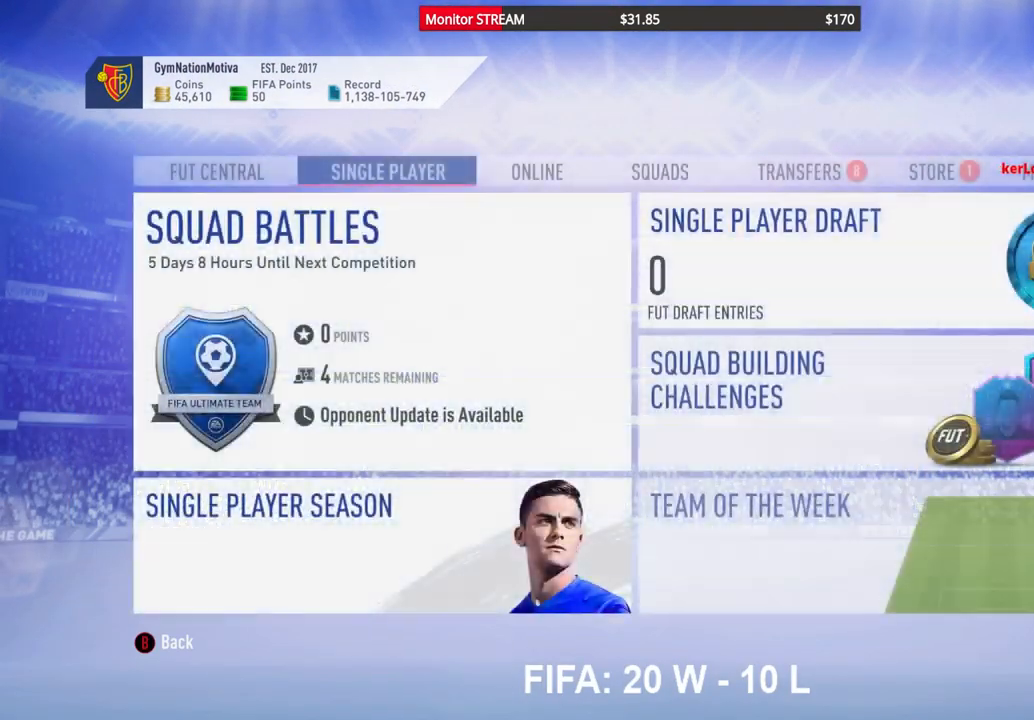
{"buttons": [], "left_stick": "center", "right_stick": "center", "events": []}
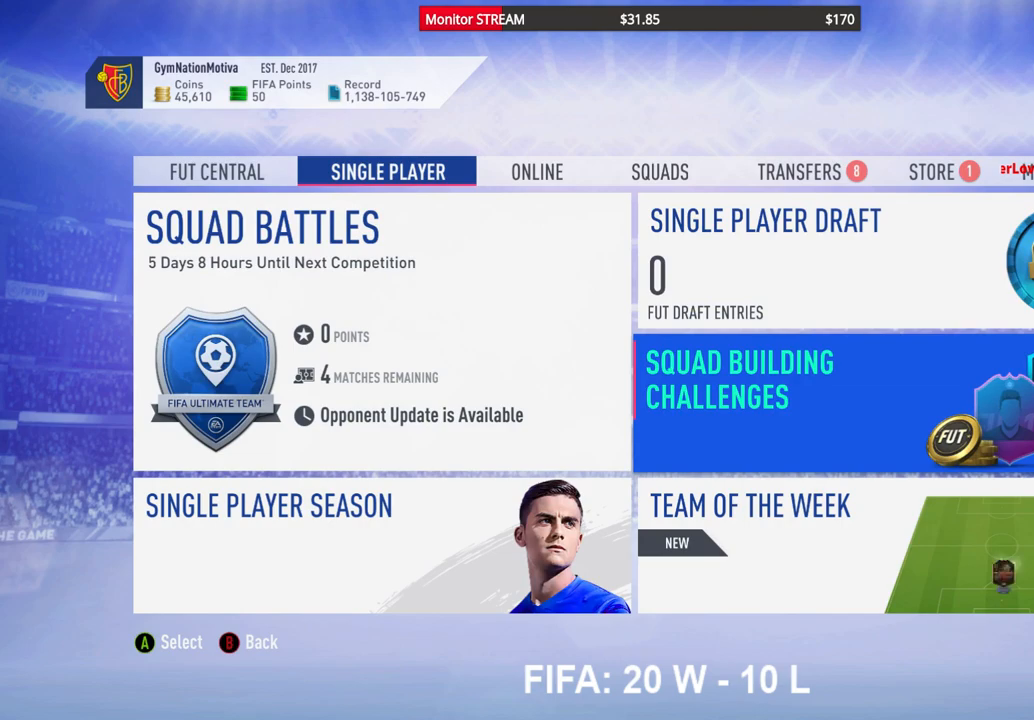
{"buttons": [], "left_stick": "center", "right_stick": "center", "events": []}